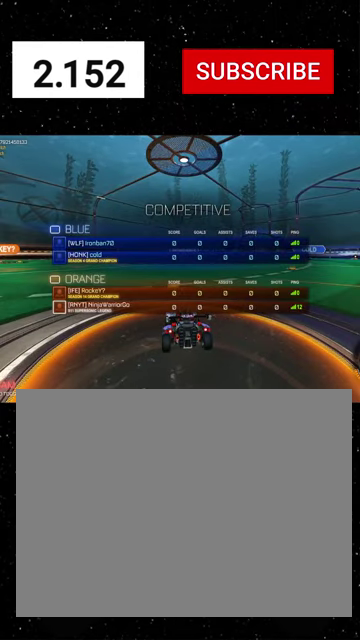
Gameplay with a controller (Xbox layout); each line is a JSON object with the inputs held at the frame after it. "events" lists button and stick changes between this image and that frame as [ms after this image, input, new state], when the widget could be followed in between.
{"buttons": ["R2", "SELECT"], "left_stick": "center", "right_stick": "center"}
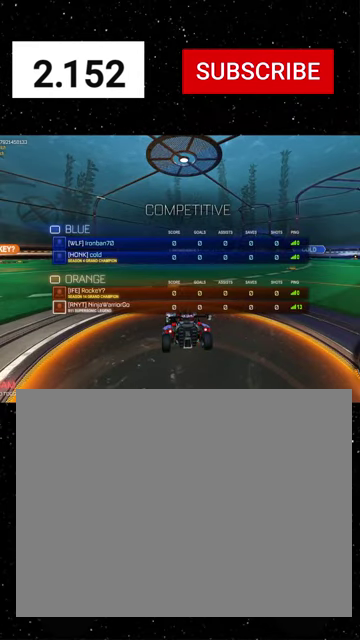
{"buttons": ["R2", "SELECT"], "left_stick": "center", "right_stick": "center", "events": []}
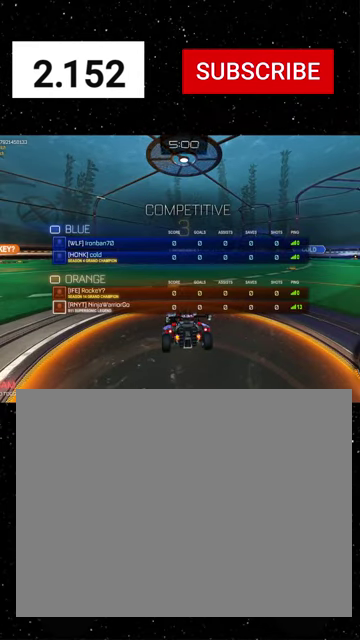
{"buttons": ["R2", "SELECT"], "left_stick": "center", "right_stick": "center", "events": []}
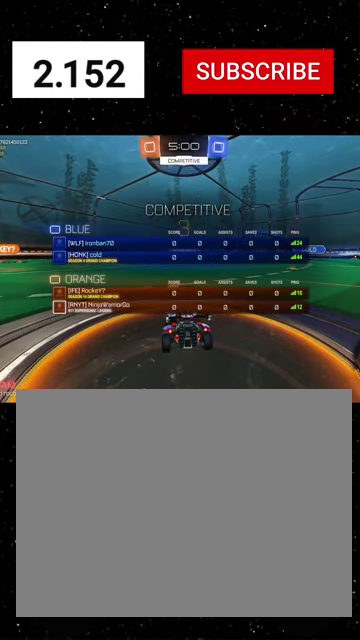
{"buttons": ["R2", "SELECT"], "left_stick": "center", "right_stick": "center", "events": []}
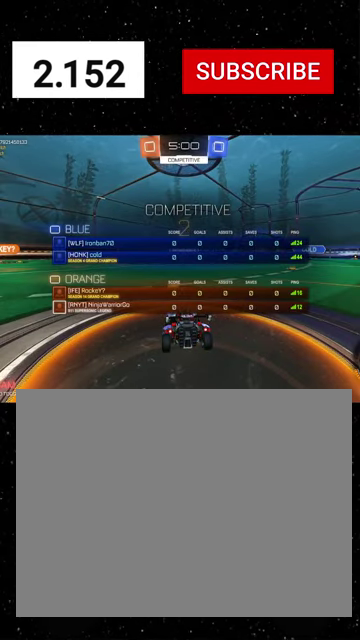
{"buttons": ["R2", "SELECT"], "left_stick": "center", "right_stick": "center", "events": []}
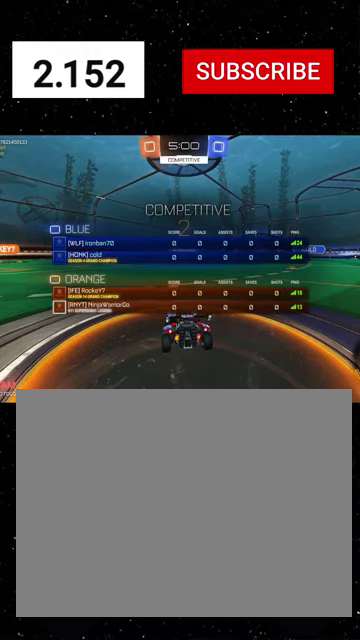
{"buttons": ["R2", "SELECT"], "left_stick": "center", "right_stick": "center", "events": [[367, "Y", "down"], [467, "Y", "up"]]}
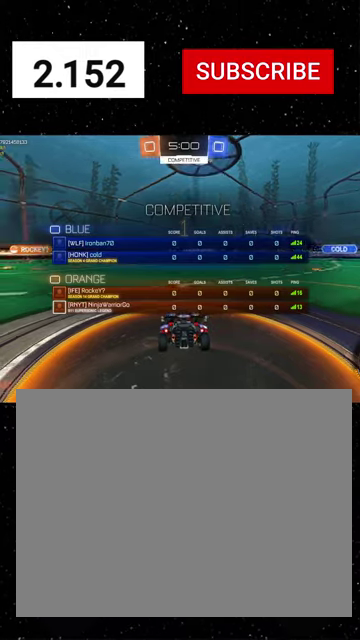
{"buttons": ["R2"], "left_stick": "center", "right_stick": "center", "events": [[34, "Y", "down"], [134, "Y", "up"], [234, "SELECT", "up"]]}
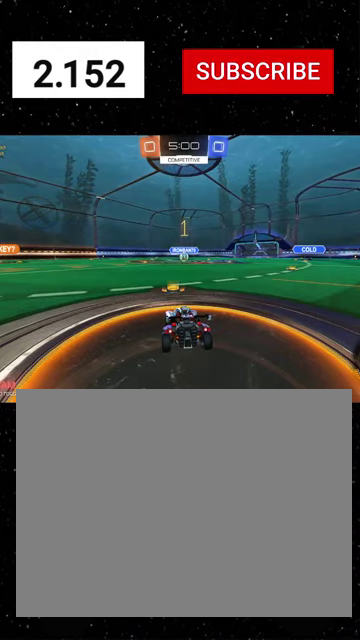
{"buttons": ["A", "R2"], "left_stick": "up", "right_stick": "center", "events": [[267, "left_stick", "right"], [367, "left_stick", "center"], [467, "left_stick", "up"], [500, "A", "down"]]}
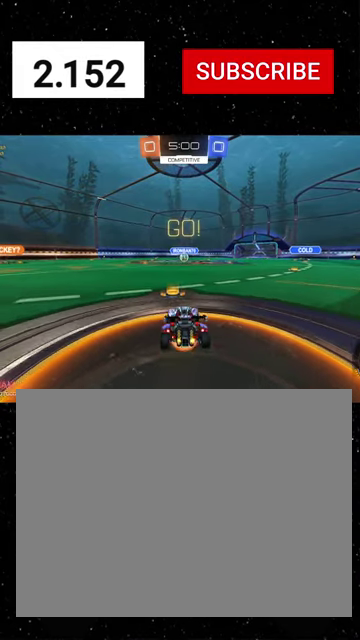
{"buttons": ["Y", "R2"], "left_stick": "up", "right_stick": "center", "events": [[200, "A", "up"], [300, "Y", "down"], [367, "Y", "up"], [467, "Y", "down"]]}
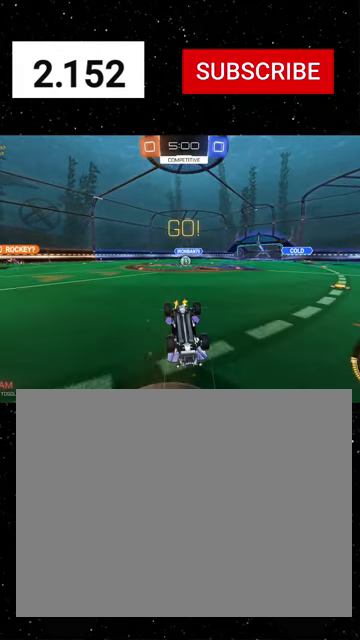
{"buttons": ["R2"], "left_stick": "center", "right_stick": "center", "events": [[34, "Y", "up"], [67, "left_stick", "center"]]}
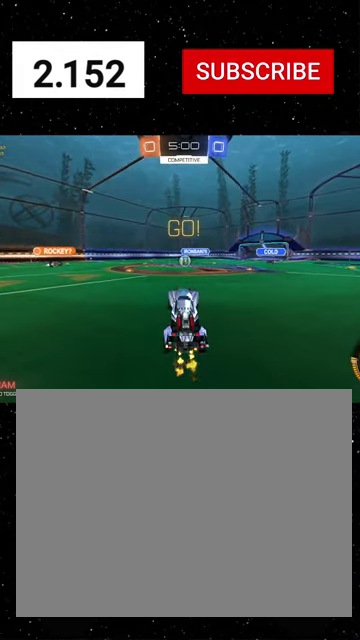
{"buttons": ["R1", "R2"], "left_stick": "center", "right_stick": "center", "events": [[500, "R1", "down"]]}
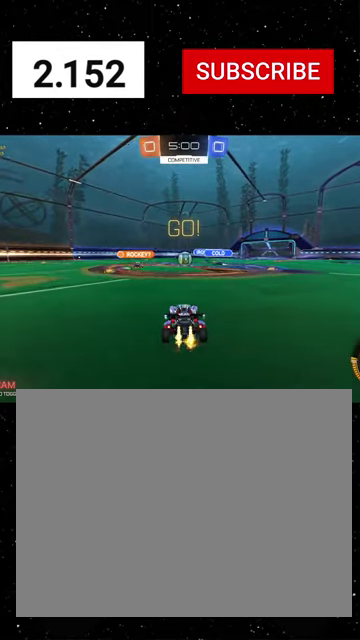
{"buttons": ["R1", "R2"], "left_stick": "left", "right_stick": "center", "events": [[300, "R1", "up"], [367, "left_stick", "right"], [467, "left_stick", "left"], [500, "R1", "down"]]}
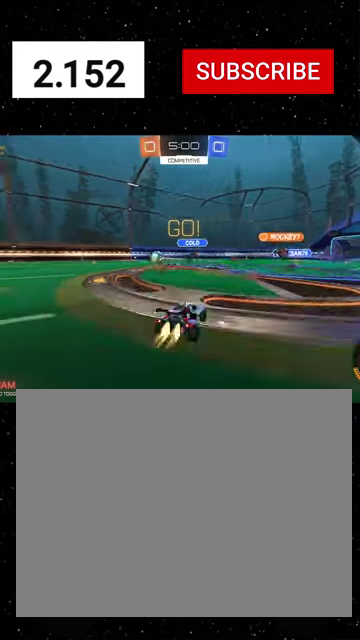
{"buttons": ["X", "Y", "R1", "R2"], "left_stick": "down-right", "right_stick": "center", "events": [[200, "A", "down"], [200, "left_stick", "up-left"], [334, "A", "up"], [334, "X", "down"], [334, "left_stick", "down-right"], [367, "Y", "down"], [434, "Y", "up"], [500, "Y", "down"]]}
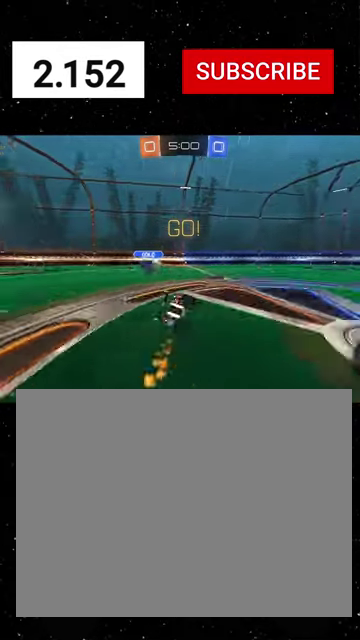
{"buttons": ["X", "R2"], "left_stick": "down-left", "right_stick": "center", "events": [[100, "Y", "up"], [100, "left_stick", "down-left"], [167, "Y", "down"], [267, "R1", "up"], [267, "Y", "up"], [300, "left_stick", "down"], [500, "left_stick", "down-left"]]}
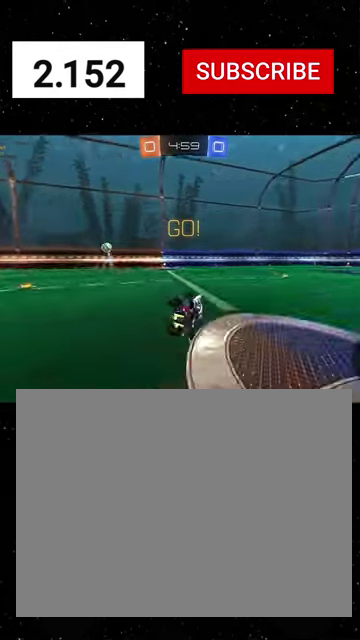
{"buttons": ["R2"], "left_stick": "center", "right_stick": "center", "events": [[134, "left_stick", "left"], [267, "X", "up"], [367, "R1", "down"], [434, "R1", "up"], [467, "left_stick", "center"]]}
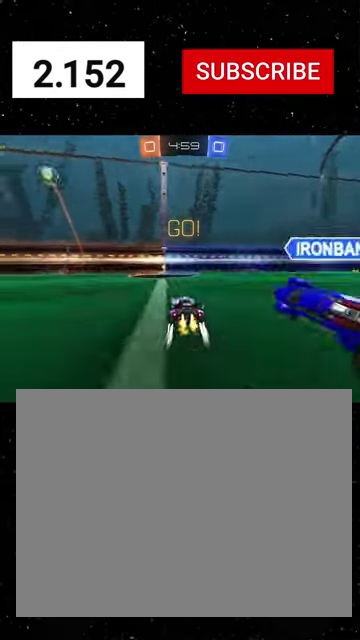
{"buttons": ["R2"], "left_stick": "left", "right_stick": "center", "events": [[34, "R1", "down"], [100, "R1", "up"], [134, "left_stick", "left"], [167, "R1", "down"], [300, "R1", "up"], [367, "R1", "down"], [367, "Y", "down"], [467, "R1", "up"], [467, "Y", "up"]]}
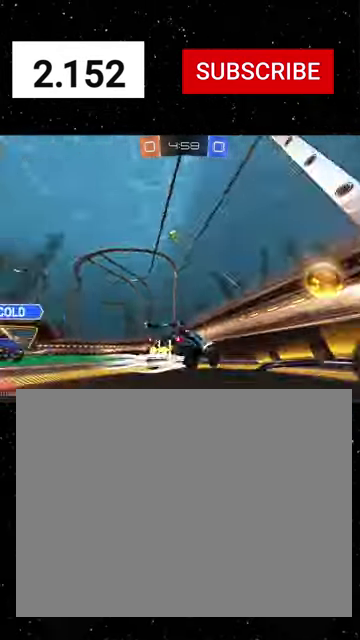
{"buttons": ["R2"], "left_stick": "right", "right_stick": "center", "events": [[34, "R1", "down"], [34, "Y", "down"], [134, "Y", "up"], [367, "Y", "down"], [434, "left_stick", "right"], [467, "R1", "up"], [467, "Y", "up"]]}
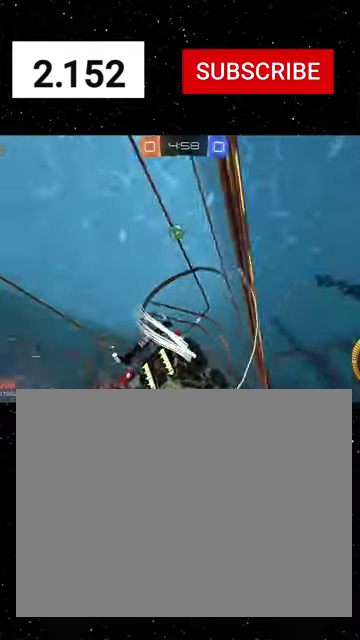
{"buttons": ["Y", "R2"], "left_stick": "left", "right_stick": "center", "events": [[34, "left_stick", "center"], [100, "left_stick", "left"], [267, "left_stick", "right"], [367, "left_stick", "center"], [434, "left_stick", "left"], [500, "Y", "down"]]}
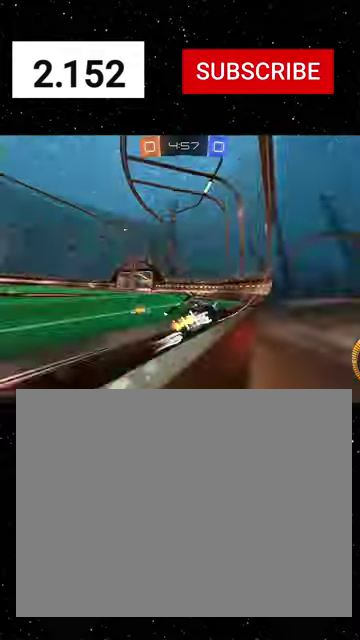
{"buttons": ["R2"], "left_stick": "left", "right_stick": "center", "events": [[34, "L1", "down"], [134, "Y", "up"], [200, "L1", "up"]]}
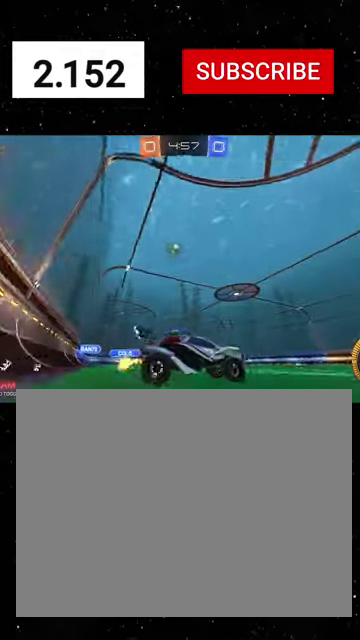
{"buttons": ["R2"], "left_stick": "center", "right_stick": "center", "events": [[400, "left_stick", "center"]]}
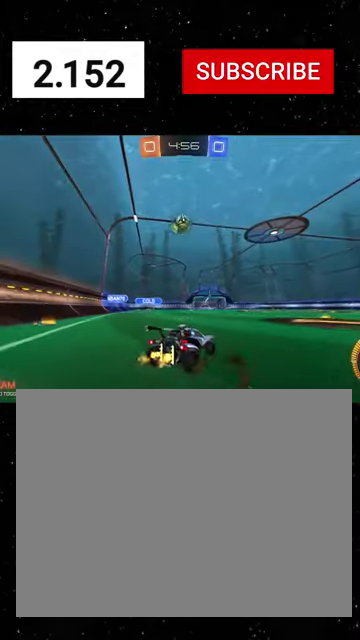
{"buttons": ["R1", "R2"], "left_stick": "up-left", "right_stick": "center", "events": [[67, "left_stick", "left"], [234, "left_stick", "center"], [267, "R1", "down"], [334, "left_stick", "down"], [367, "A", "down"], [500, "A", "up"], [500, "left_stick", "up-left"]]}
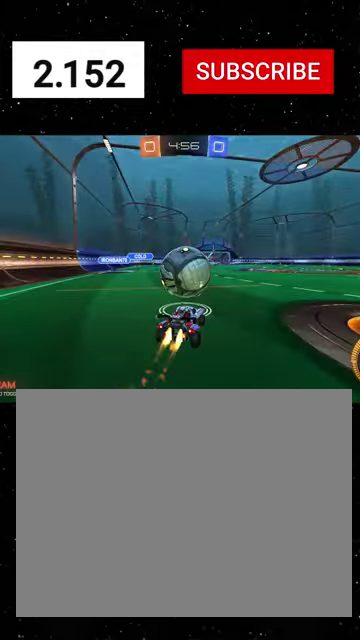
{"buttons": ["X", "R1", "R2"], "left_stick": "down", "right_stick": "center", "events": [[67, "A", "down"], [67, "X", "down"], [134, "A", "up"], [134, "Y", "down"], [167, "left_stick", "down"], [200, "Y", "up"], [267, "Y", "down"], [334, "Y", "up"], [334, "left_stick", "down-left"], [400, "Y", "down"], [467, "Y", "up"], [467, "left_stick", "down"]]}
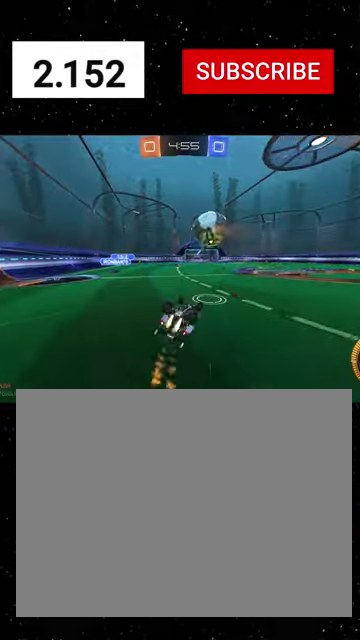
{"buttons": ["R2"], "left_stick": "center", "right_stick": "center", "events": [[67, "Y", "down"], [134, "R1", "up"], [167, "Y", "up"], [234, "left_stick", "down-left"], [434, "X", "up"], [467, "left_stick", "center"]]}
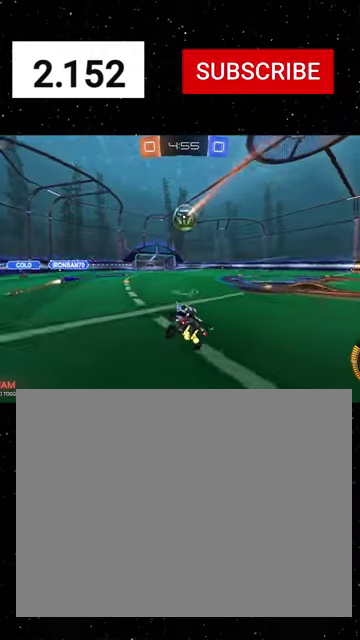
{"buttons": ["R2"], "left_stick": "right", "right_stick": "center", "events": [[234, "left_stick", "down-left"], [334, "left_stick", "right"]]}
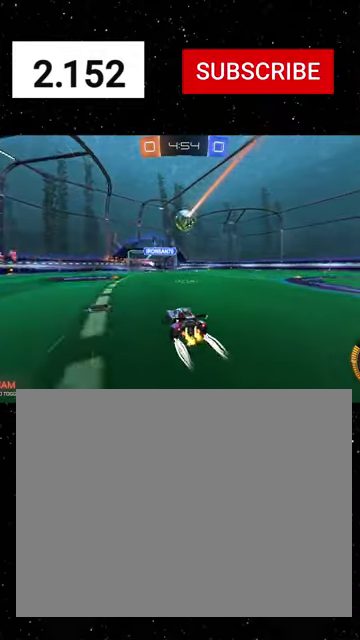
{"buttons": ["R2"], "left_stick": "right", "right_stick": "center", "events": [[34, "left_stick", "center"], [300, "left_stick", "left"], [367, "left_stick", "center"], [434, "left_stick", "right"]]}